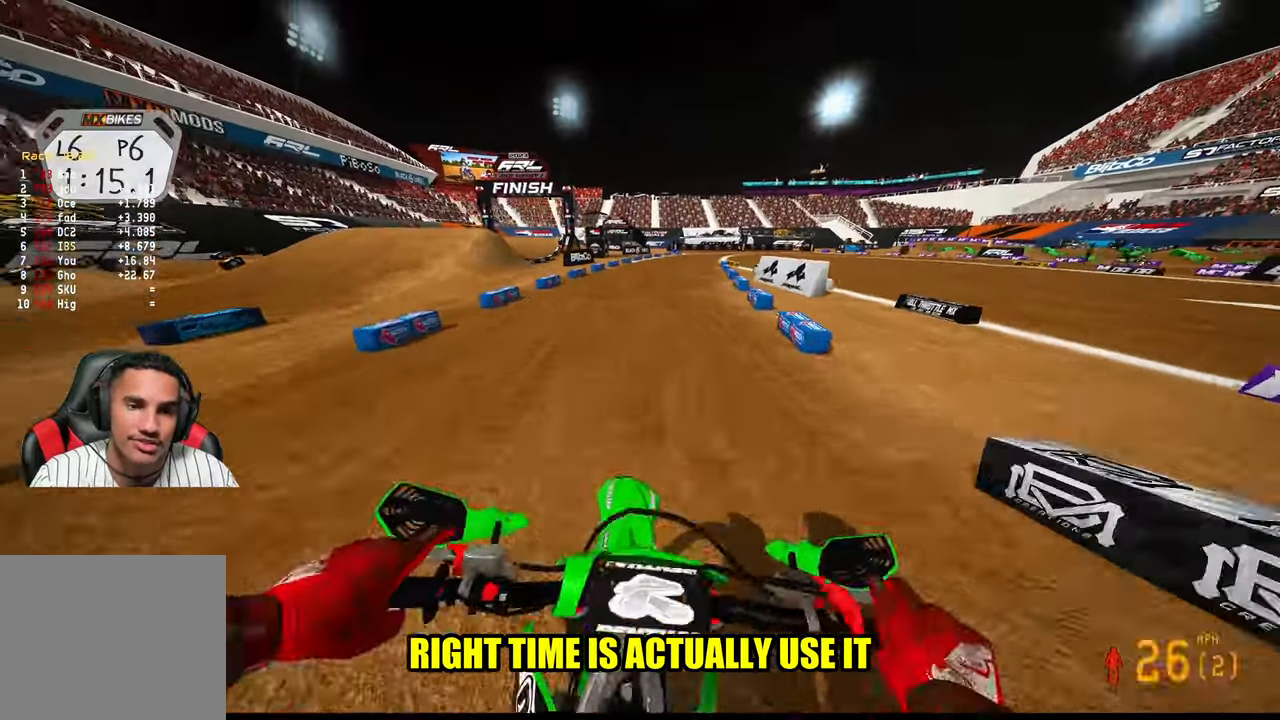
Gameplay with a controller (PlayStation layout); each line is a JSON object with the inputs held at the frame after it. "events" lists button and stick changes between this image and that frame as [ms after this image, input, new state], when the widget could be followed in between.
{"buttons": ["R2"], "left_stick": "up", "right_stick": "up", "events": [[50, "right_stick", "center"], [100, "right_stick", "up"]]}
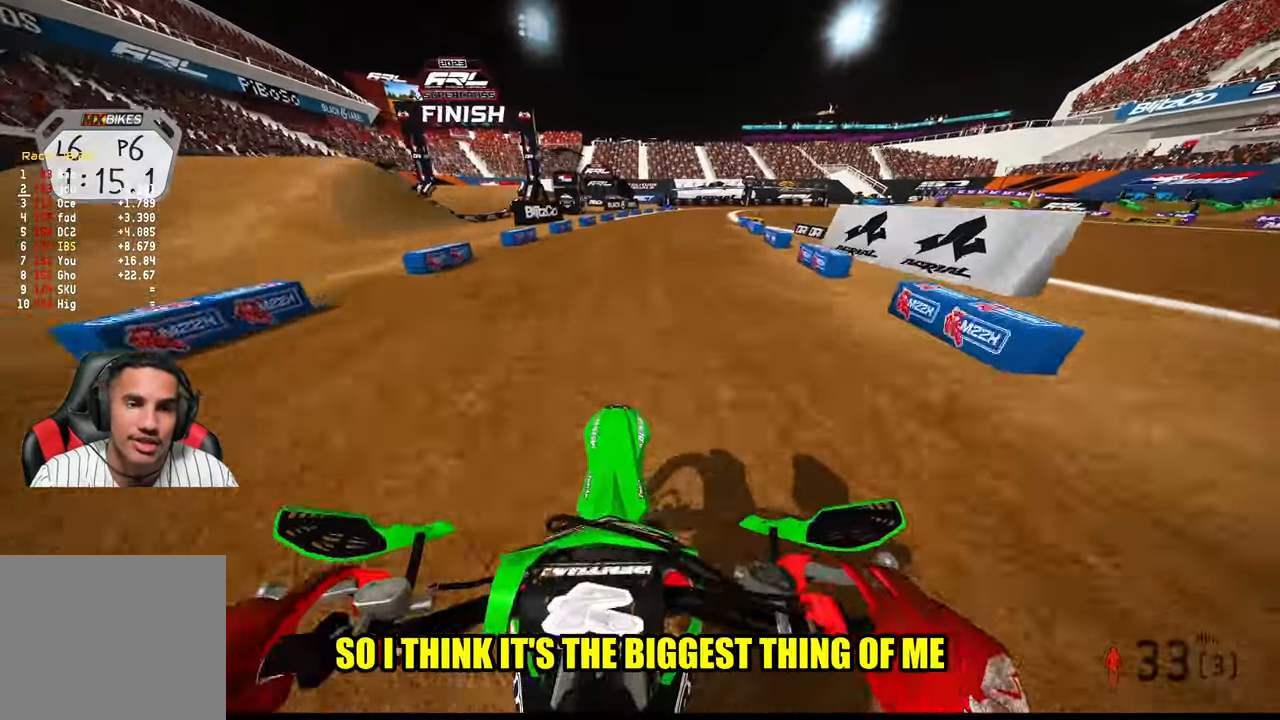
{"buttons": ["R2"], "left_stick": "up", "right_stick": "left", "events": [[67, "R3", "down"], [67, "right_stick", "up-left"], [167, "R3", "up"], [417, "right_stick", "left"]]}
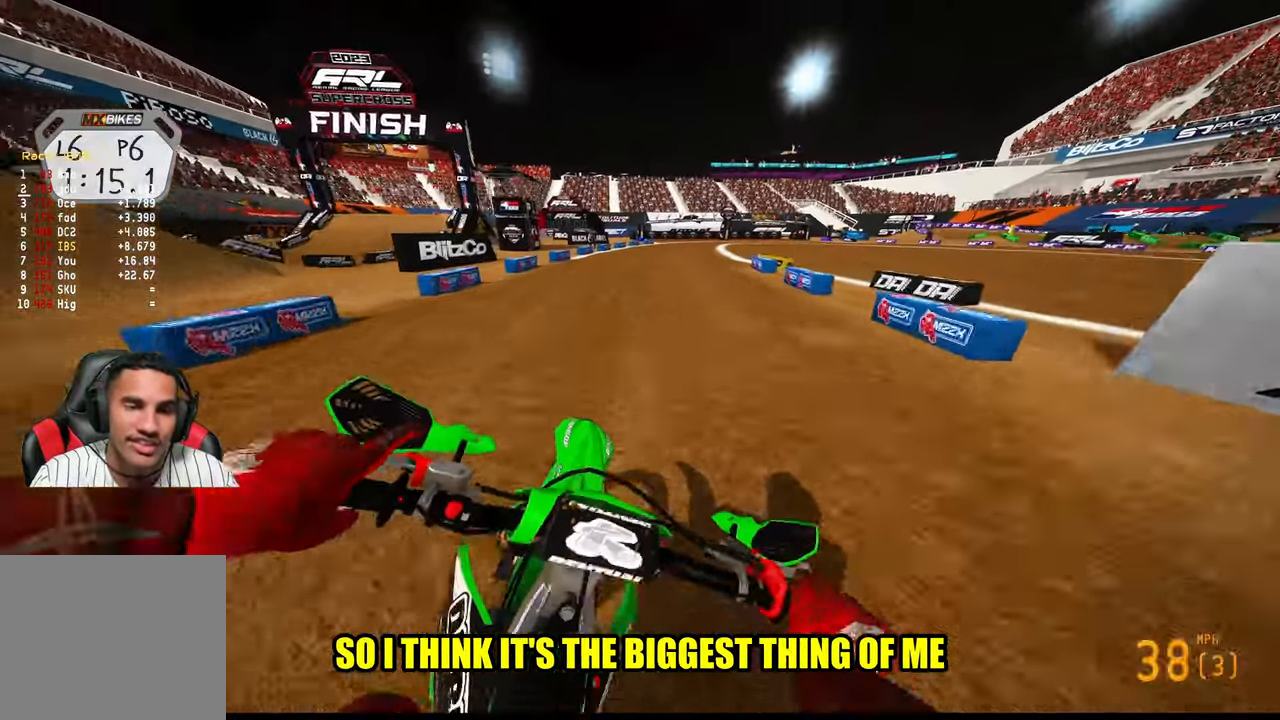
{"buttons": ["R2"], "left_stick": "up", "right_stick": "left", "events": []}
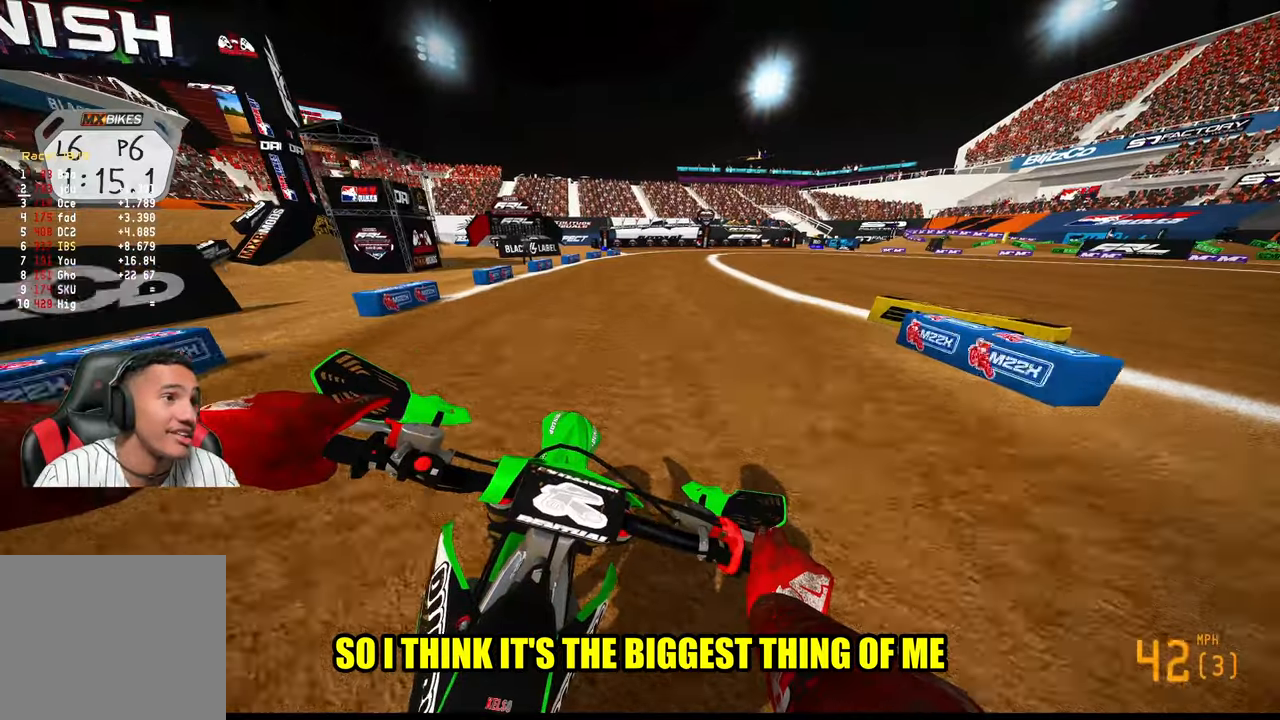
{"buttons": [], "left_stick": "up-right", "right_stick": "down-left", "events": [[233, "left_stick", "up-right"], [333, "right_stick", "down-left"], [383, "R2", "up"]]}
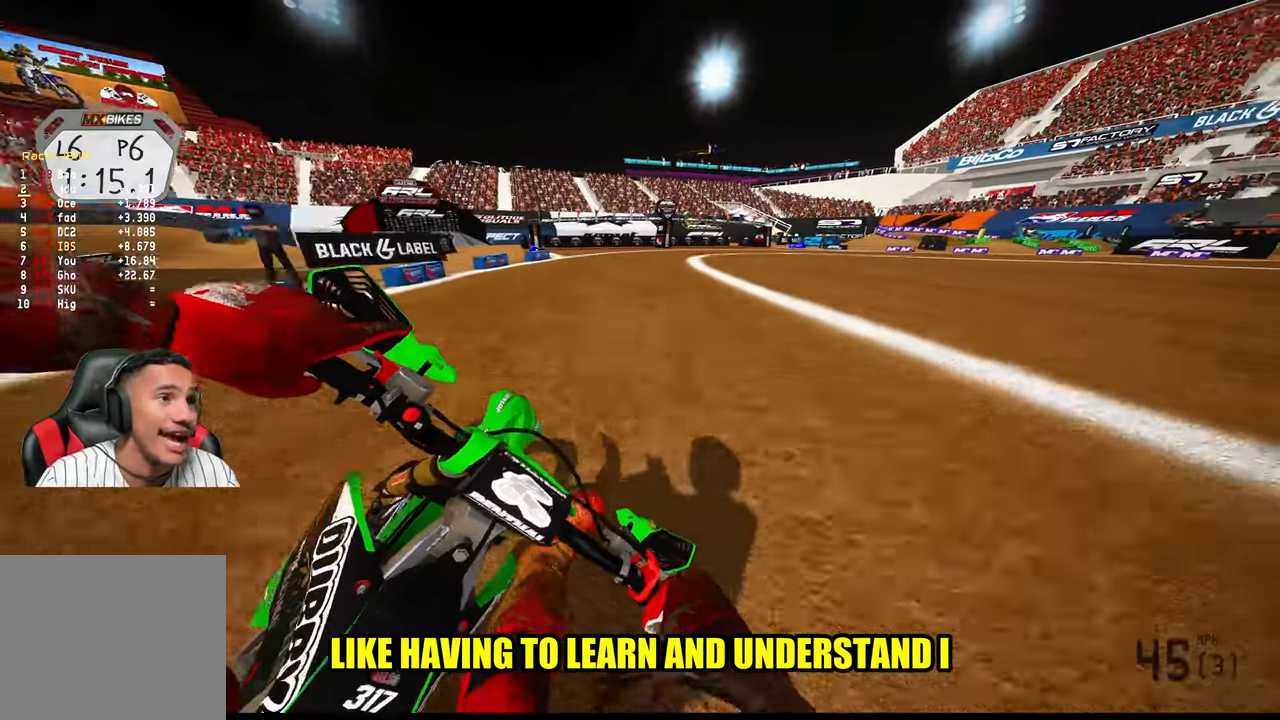
{"buttons": [], "left_stick": "up", "right_stick": "center", "events": [[350, "left_stick", "up"], [383, "right_stick", "center"]]}
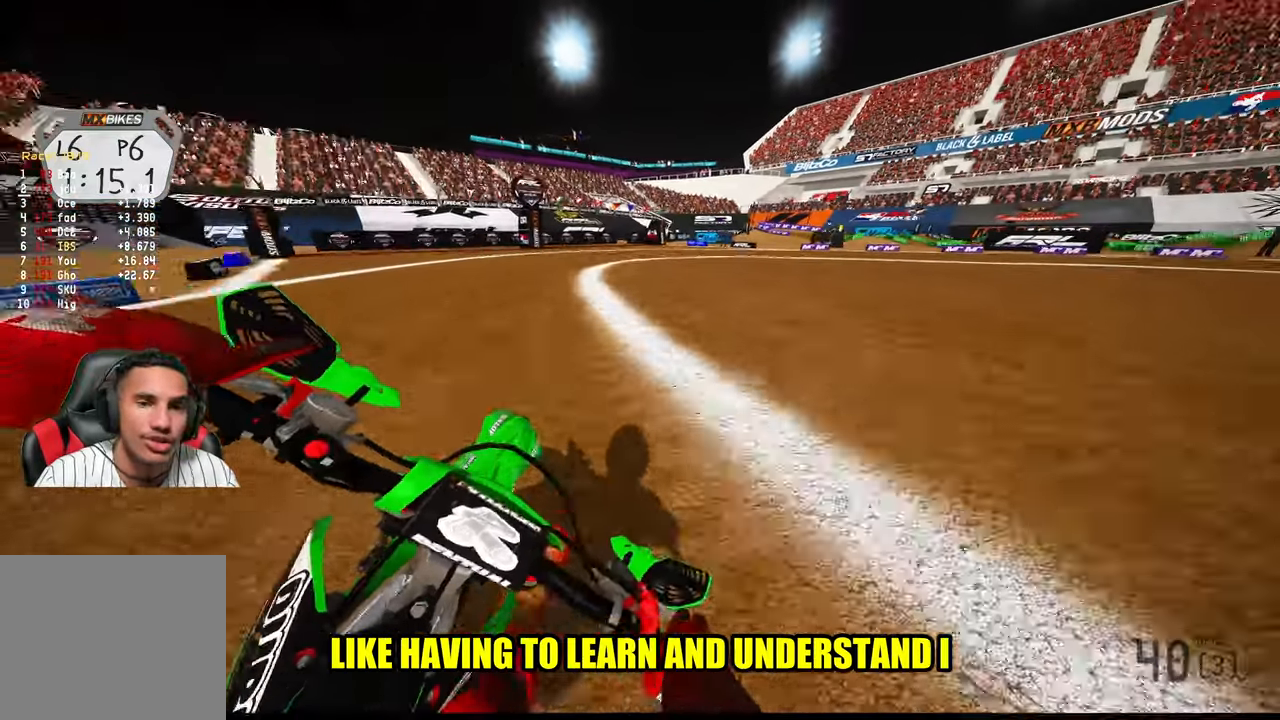
{"buttons": [], "left_stick": "up-right", "right_stick": "down-left", "events": [[66, "left_stick", "up-right"], [66, "right_stick", "down-left"], [150, "L2", "down"], [466, "L2", "up"]]}
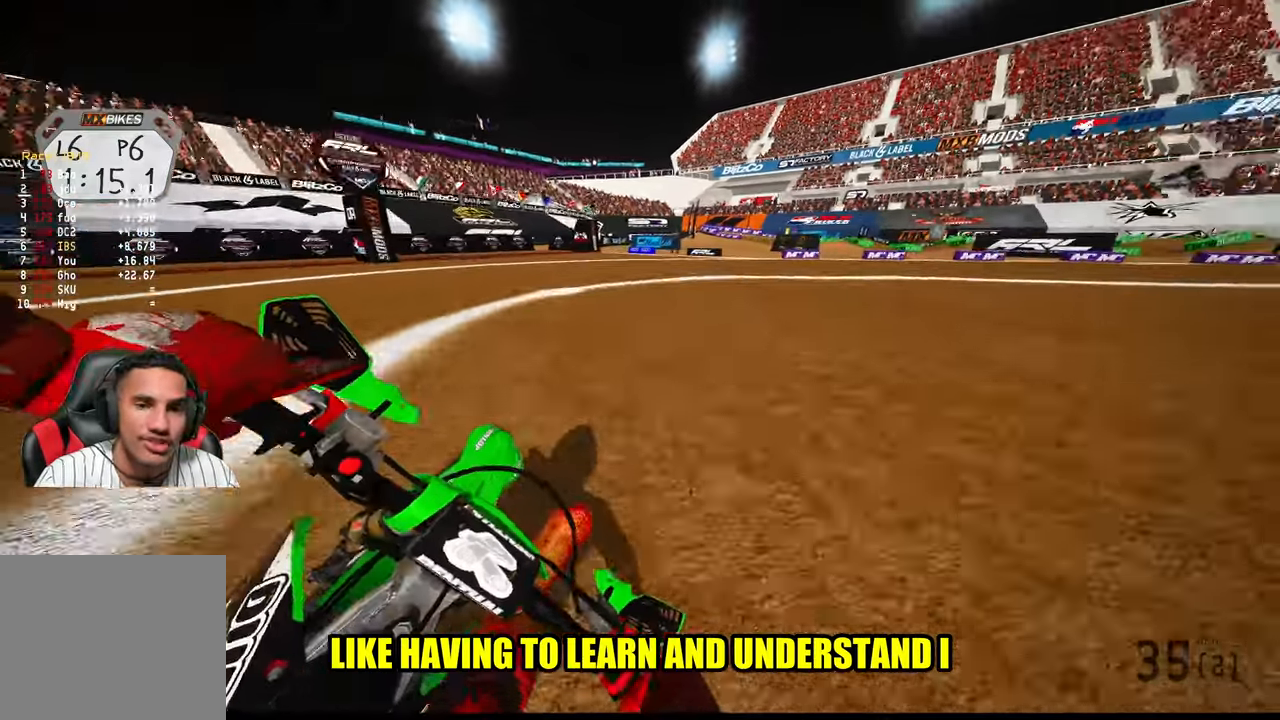
{"buttons": [], "left_stick": "up-right", "right_stick": "left", "events": [[333, "right_stick", "left"]]}
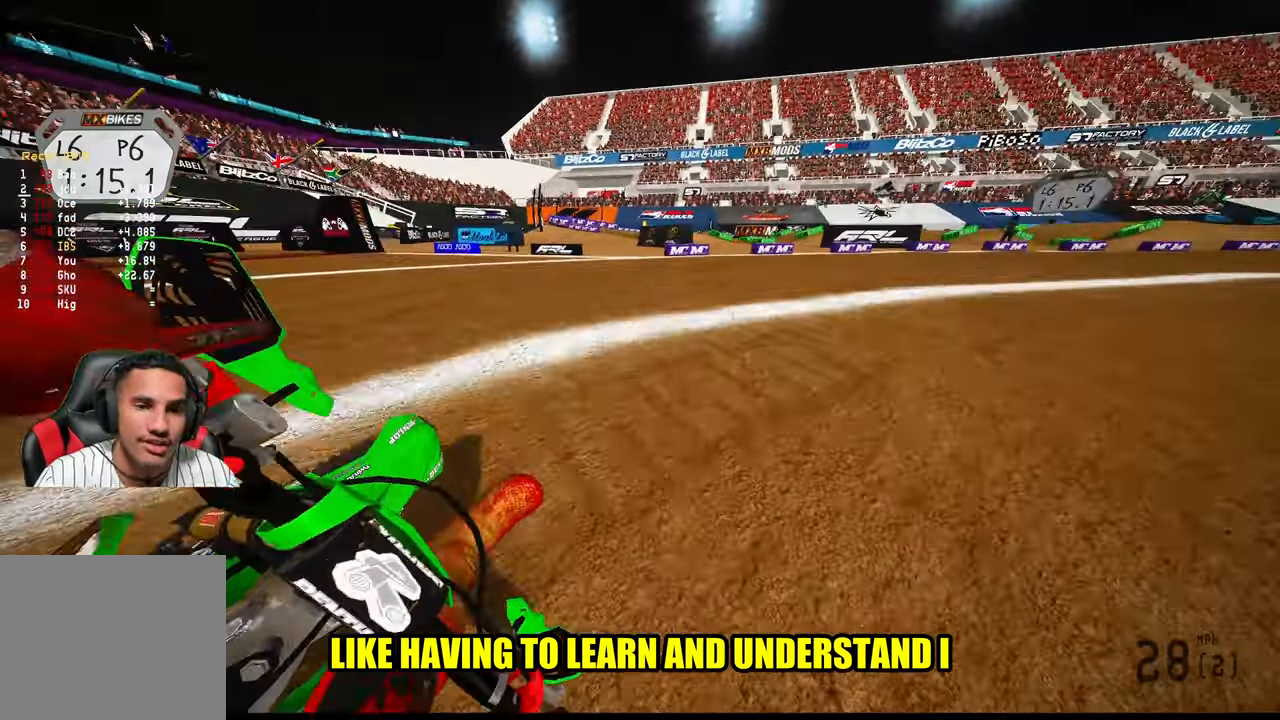
{"buttons": [], "left_stick": "up-left", "right_stick": "center", "events": [[150, "R2", "down"], [150, "left_stick", "up-left"], [150, "right_stick", "center"], [416, "R2", "up"]]}
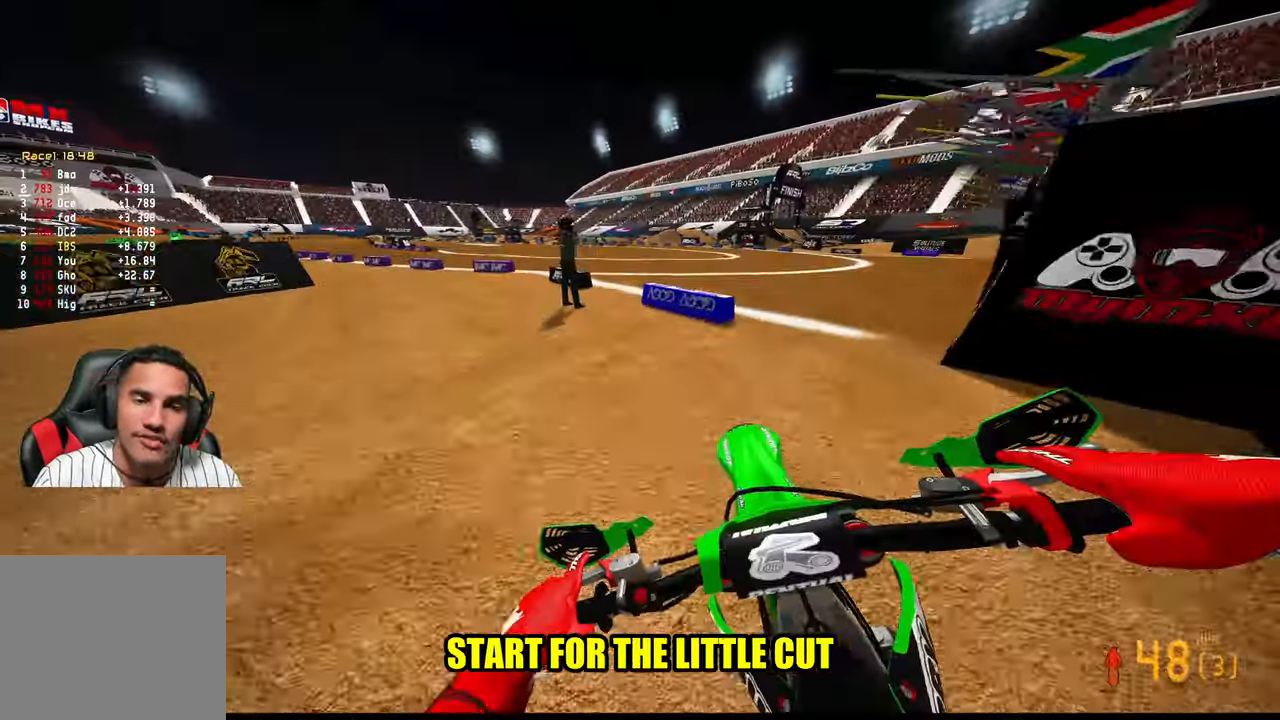
{"buttons": ["R2"], "left_stick": "up-left", "right_stick": "center", "events": [[116, "R2", "down"], [116, "right_stick", "down"], [466, "right_stick", "center"]]}
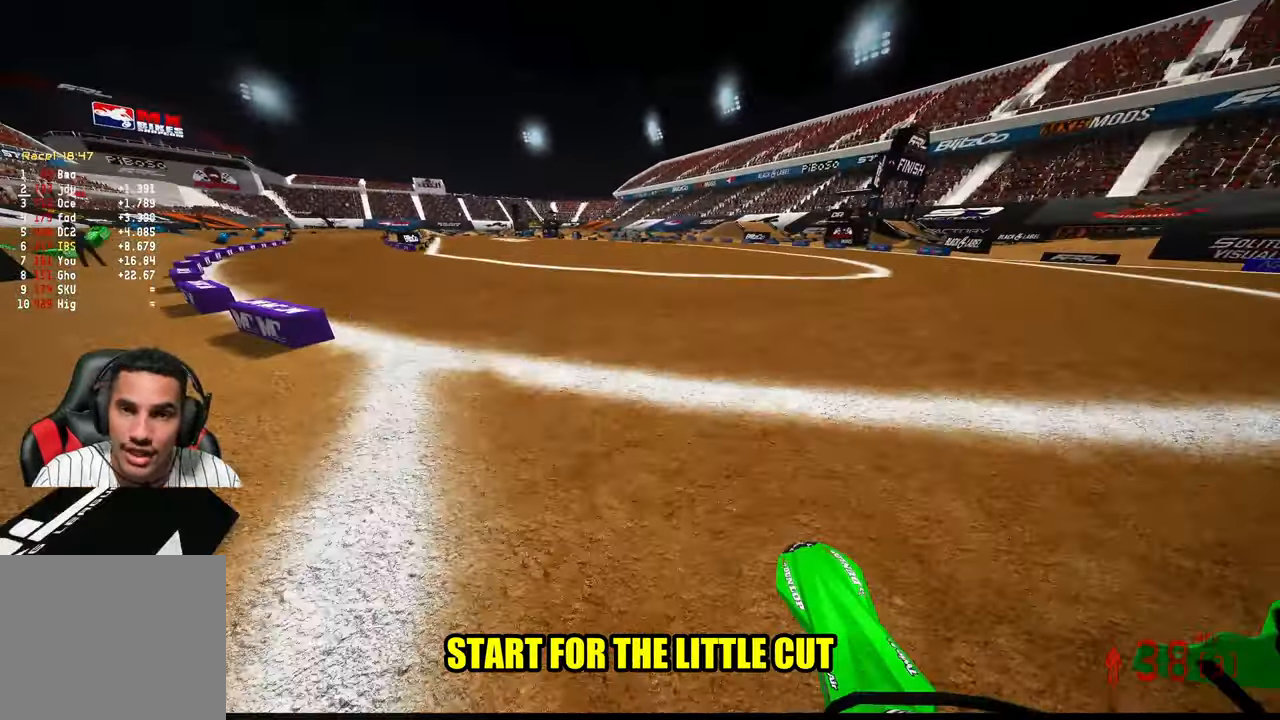
{"buttons": ["R2"], "left_stick": "up-left", "right_stick": "center", "events": []}
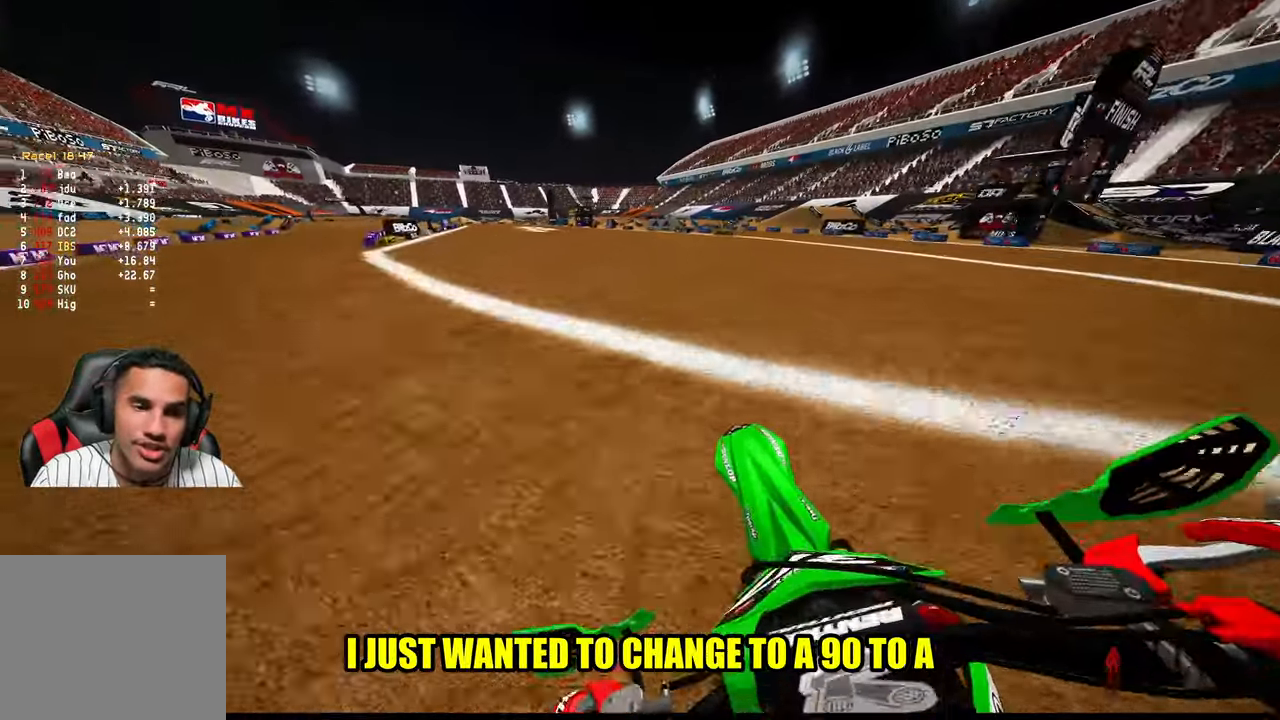
{"buttons": ["R2"], "left_stick": "up-left", "right_stick": "center", "events": []}
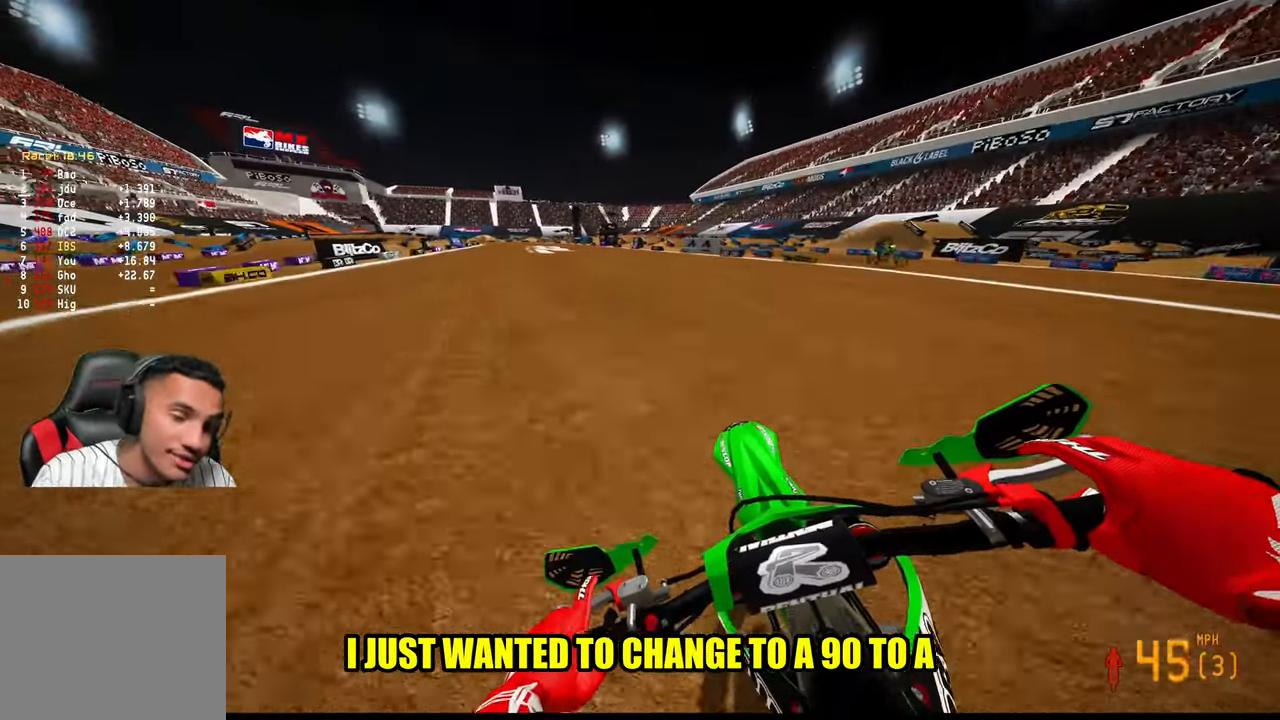
{"buttons": ["R2"], "left_stick": "up-left", "right_stick": "center", "events": [[216, "R3", "down"], [350, "R3", "up"]]}
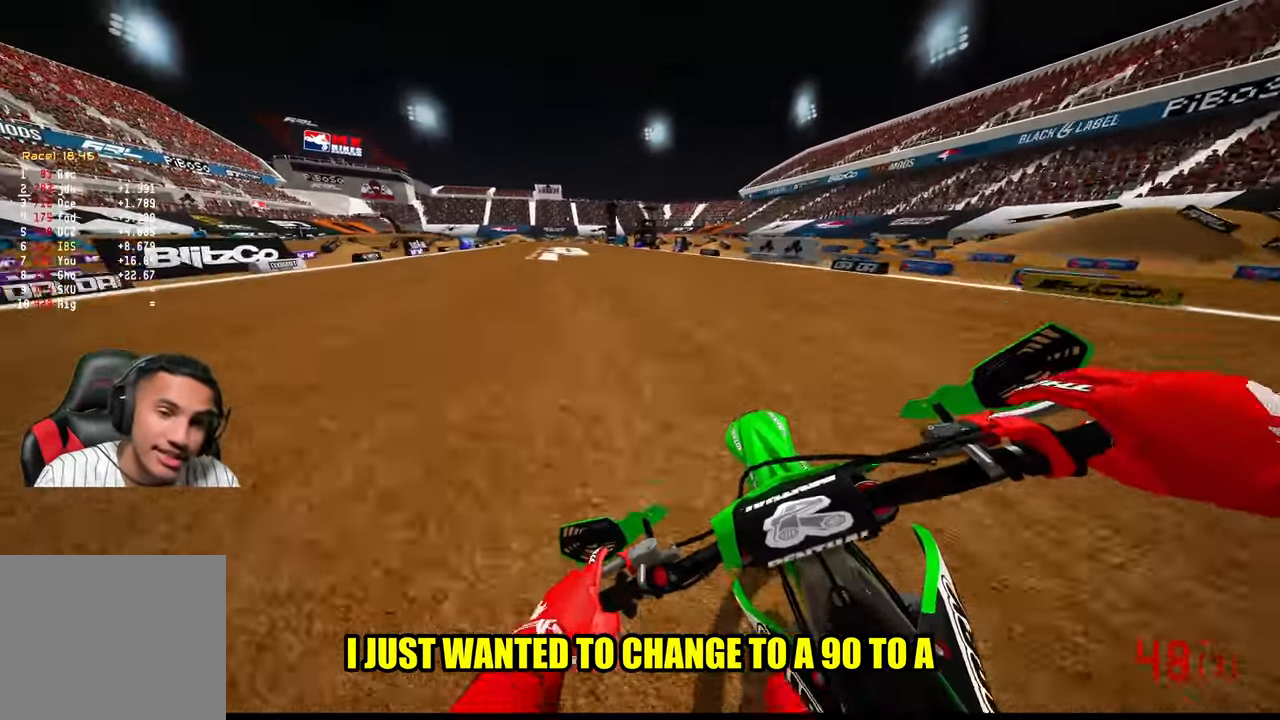
{"buttons": ["R2"], "left_stick": "up", "right_stick": "center", "events": [[100, "left_stick", "up"]]}
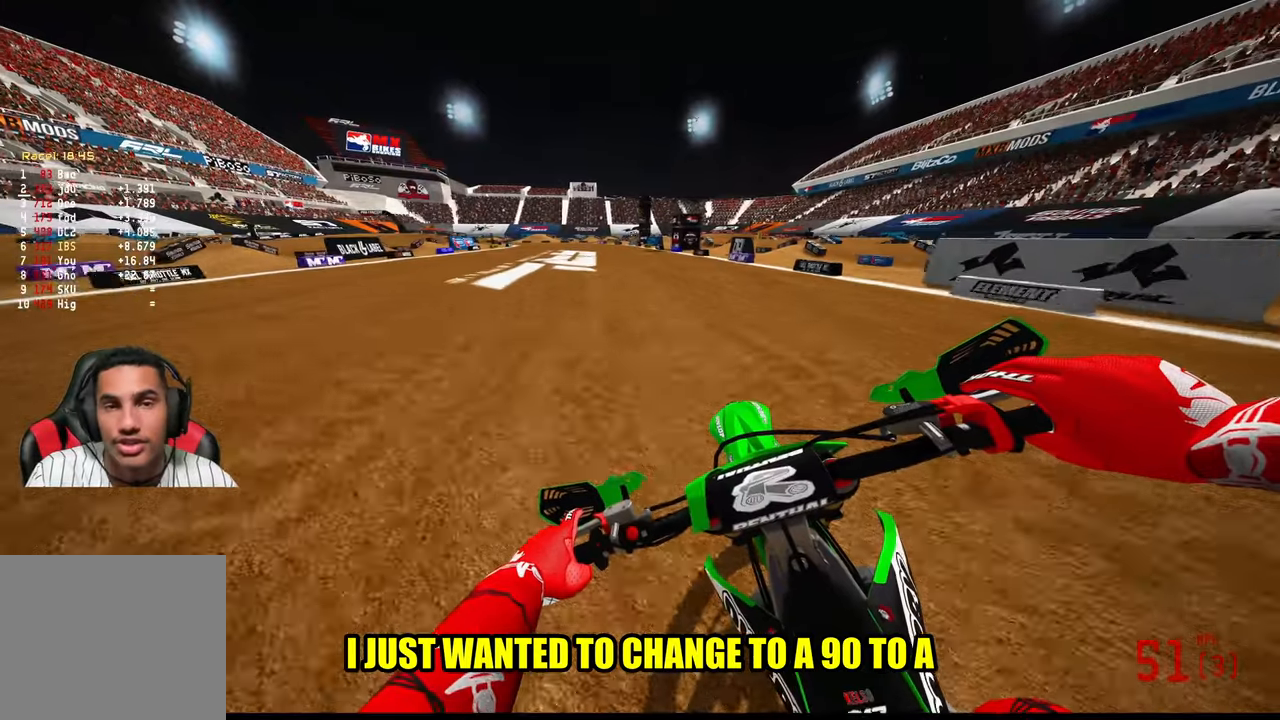
{"buttons": ["R2"], "left_stick": "up", "right_stick": "center", "events": []}
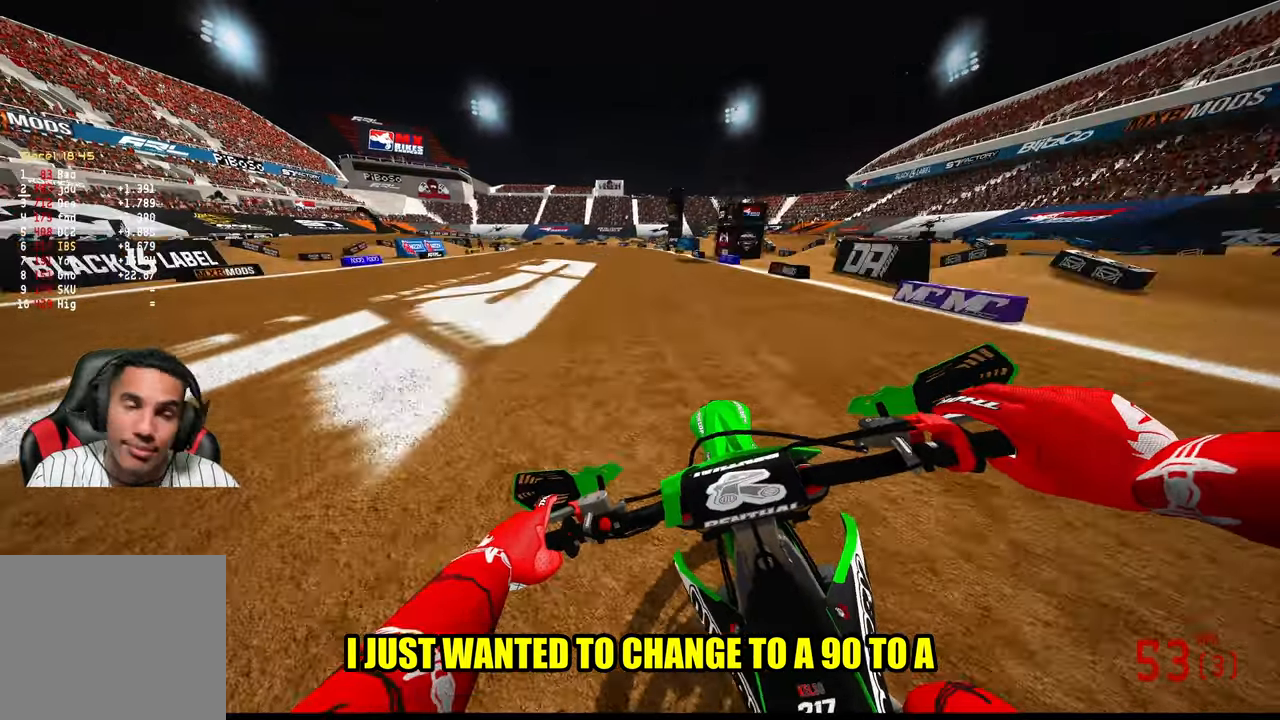
{"buttons": [], "left_stick": "up", "right_stick": "center", "events": [[433, "R2", "up"]]}
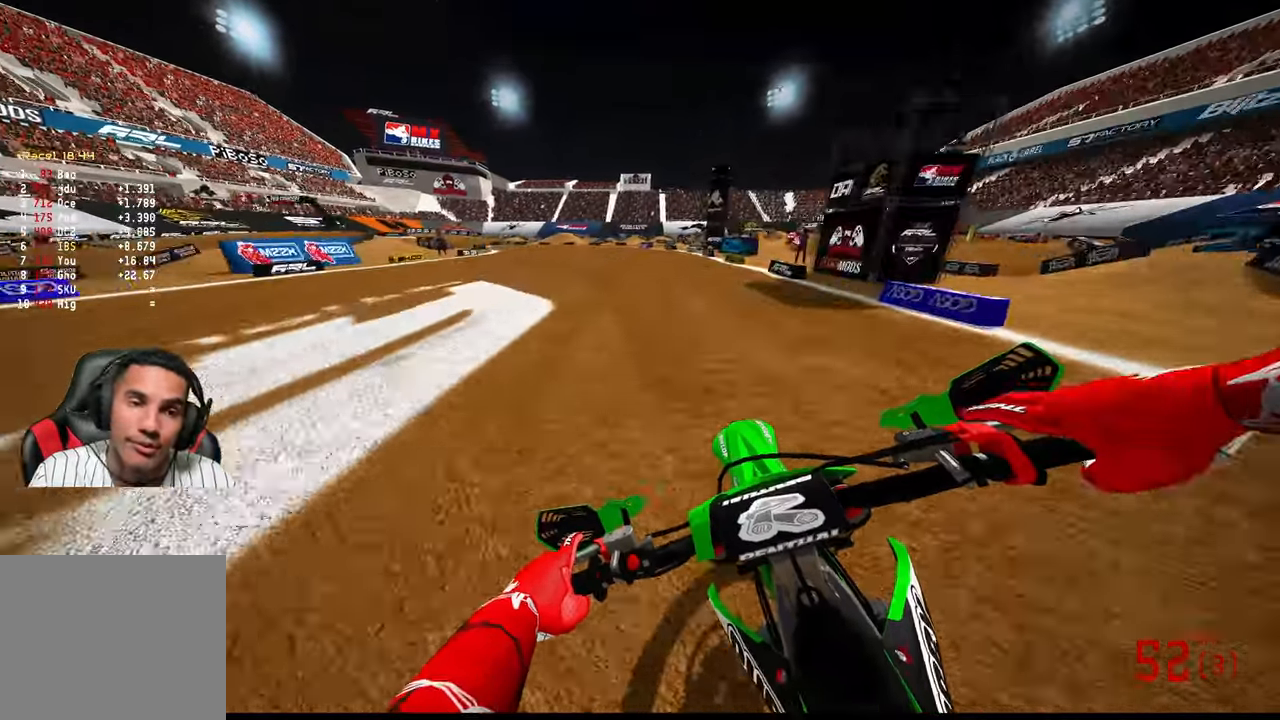
{"buttons": ["R2"], "left_stick": "up", "right_stick": "center", "events": [[250, "R2", "down"]]}
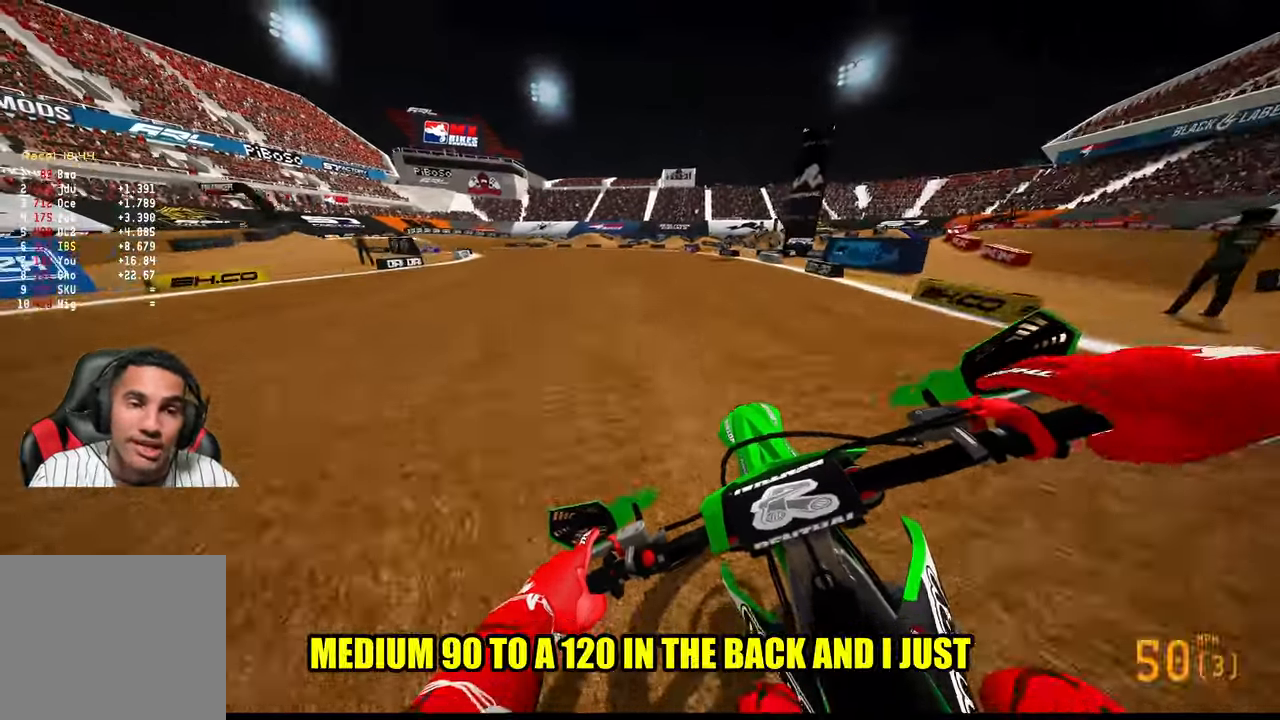
{"buttons": [], "left_stick": "up-left", "right_stick": "center", "events": [[150, "left_stick", "up-left"], [183, "R2", "up"]]}
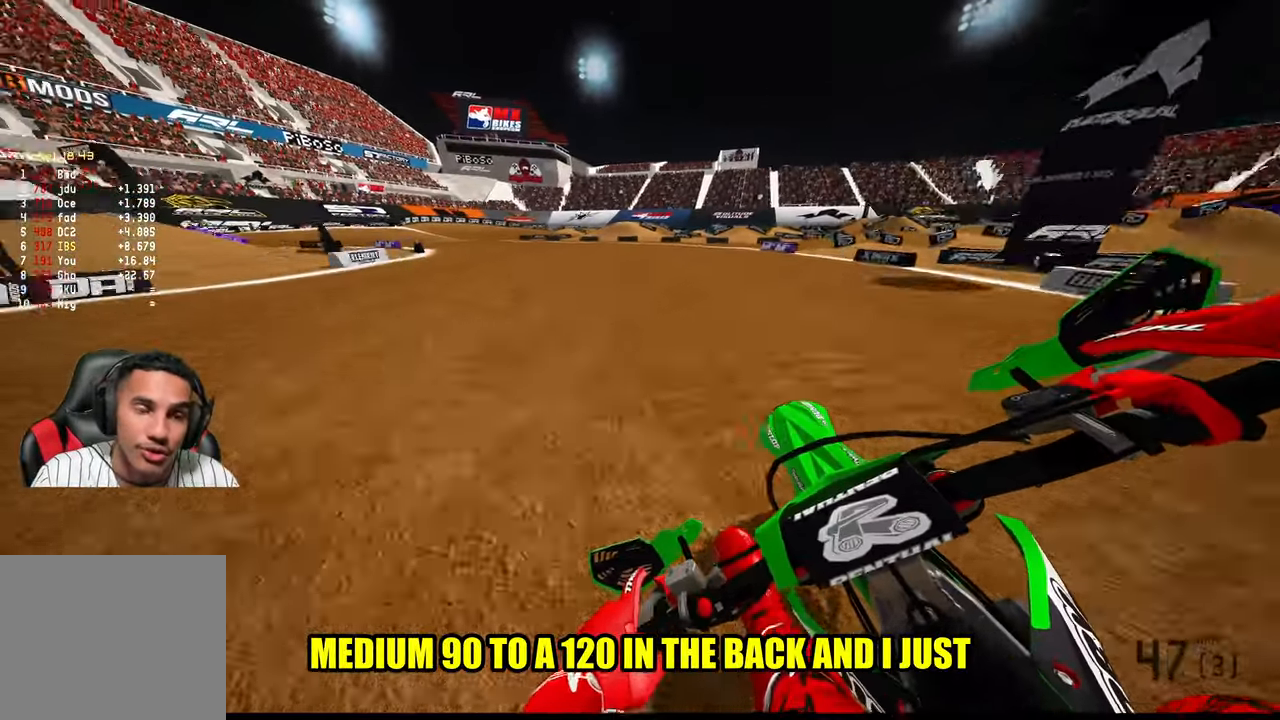
{"buttons": [], "left_stick": "up-left", "right_stick": "center", "events": [[67, "R2", "down"], [467, "R2", "up"]]}
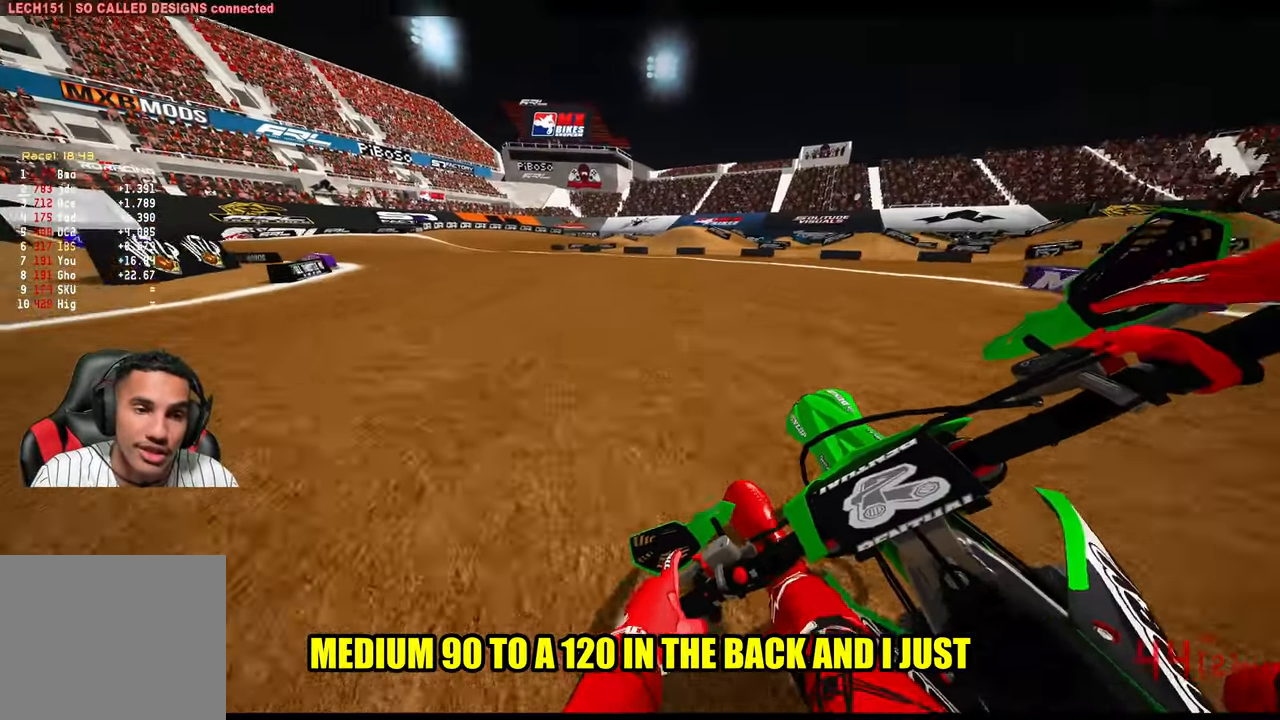
{"buttons": [], "left_stick": "up-left", "right_stick": "center", "events": [[250, "L2", "down"], [400, "L2", "up"]]}
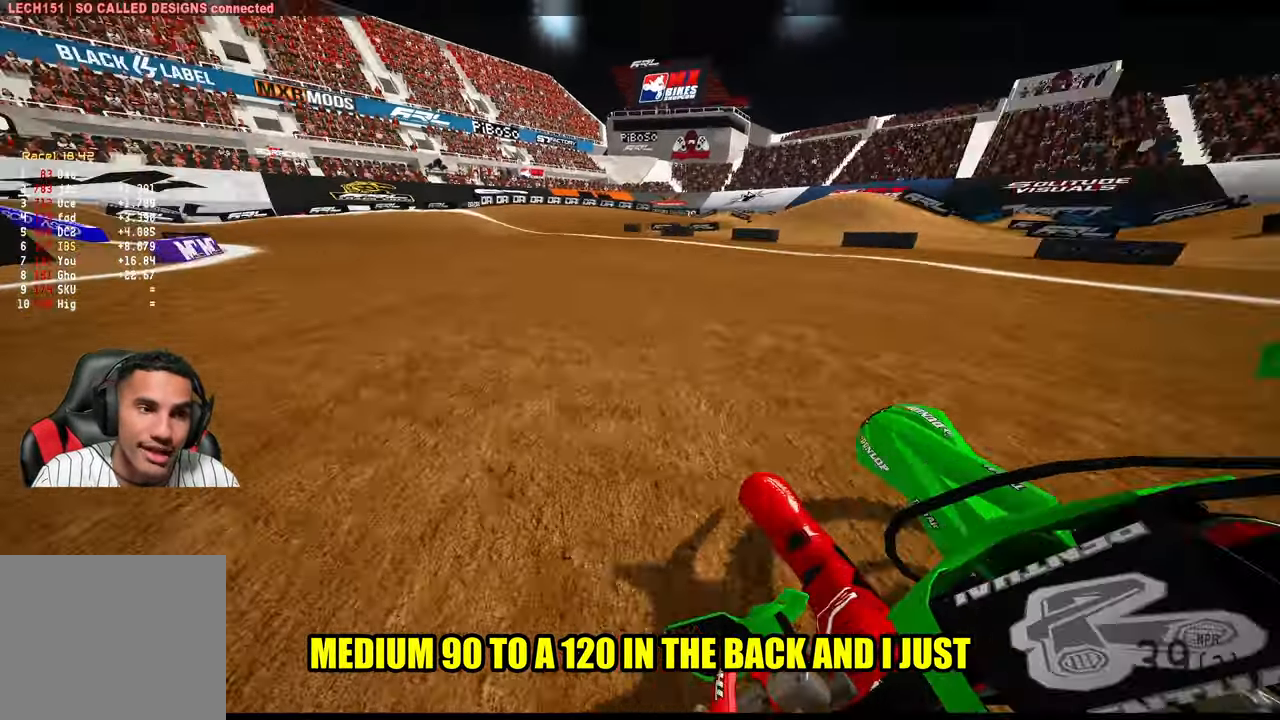
{"buttons": [], "left_stick": "up-left", "right_stick": "center", "events": [[300, "R2", "down"], [500, "R2", "up"]]}
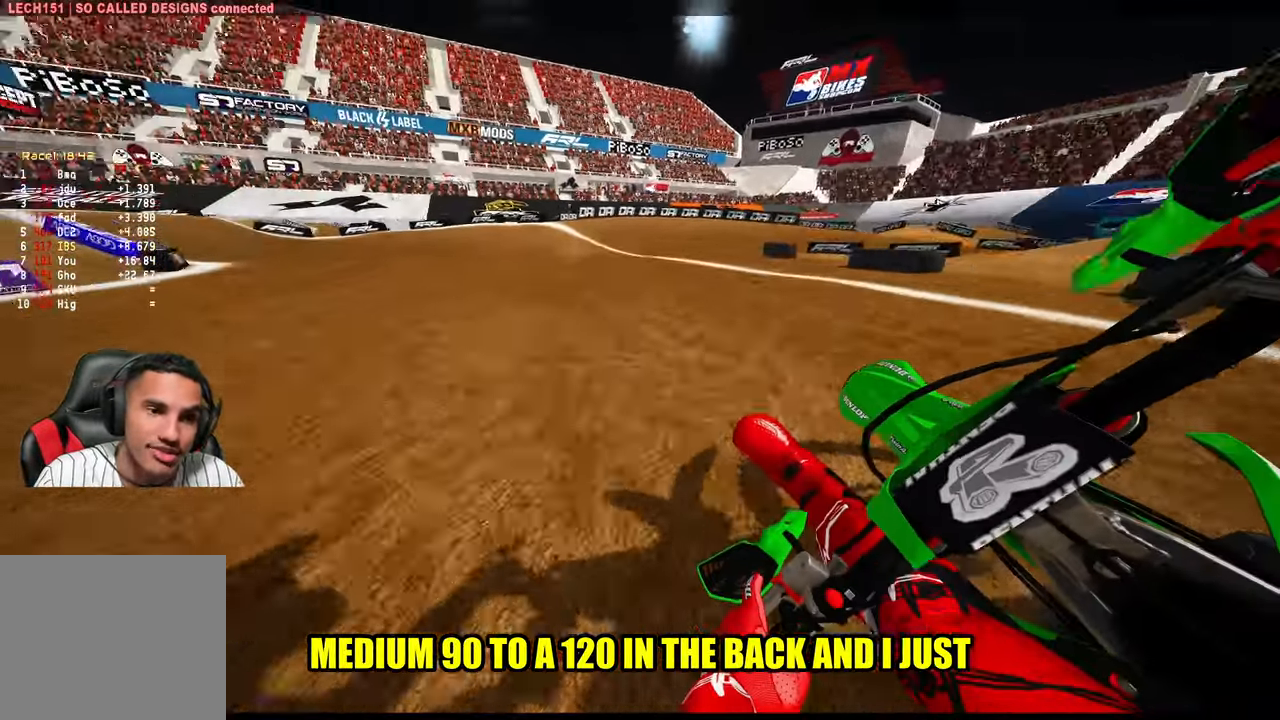
{"buttons": [], "left_stick": "up-left", "right_stick": "center", "events": []}
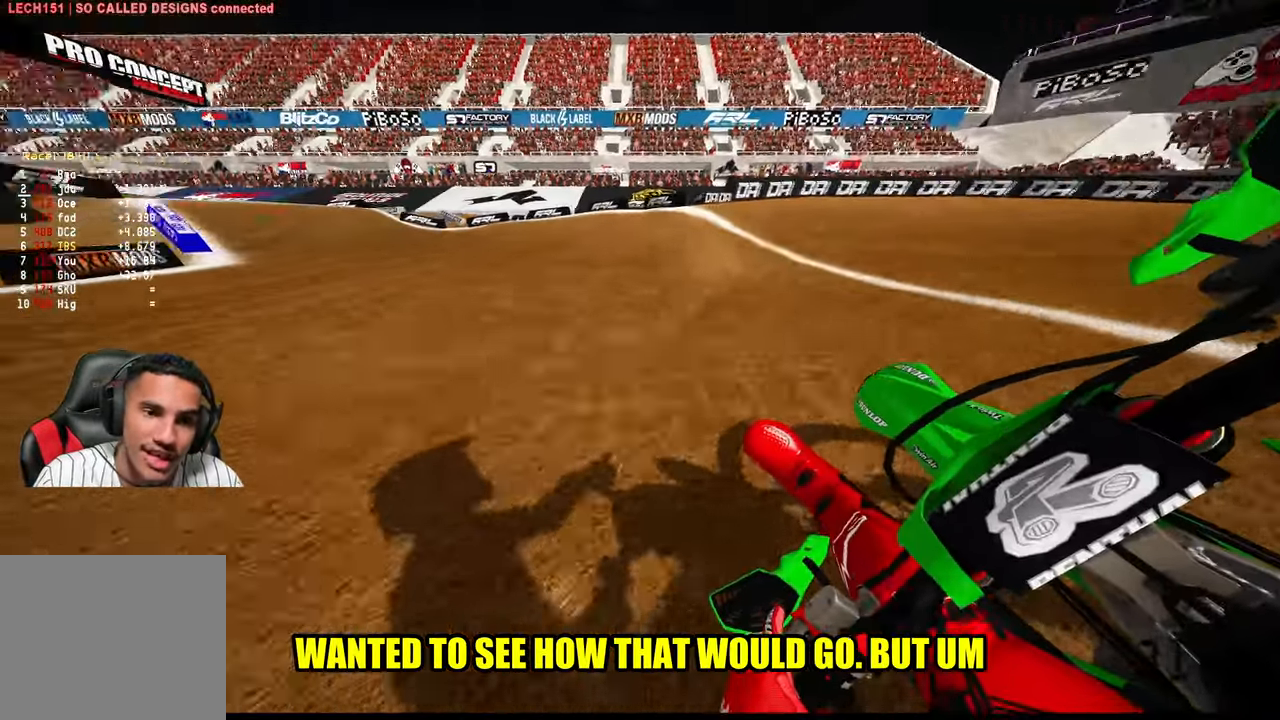
{"buttons": ["R2"], "left_stick": "up-left", "right_stick": "center", "events": [[167, "R2", "down"]]}
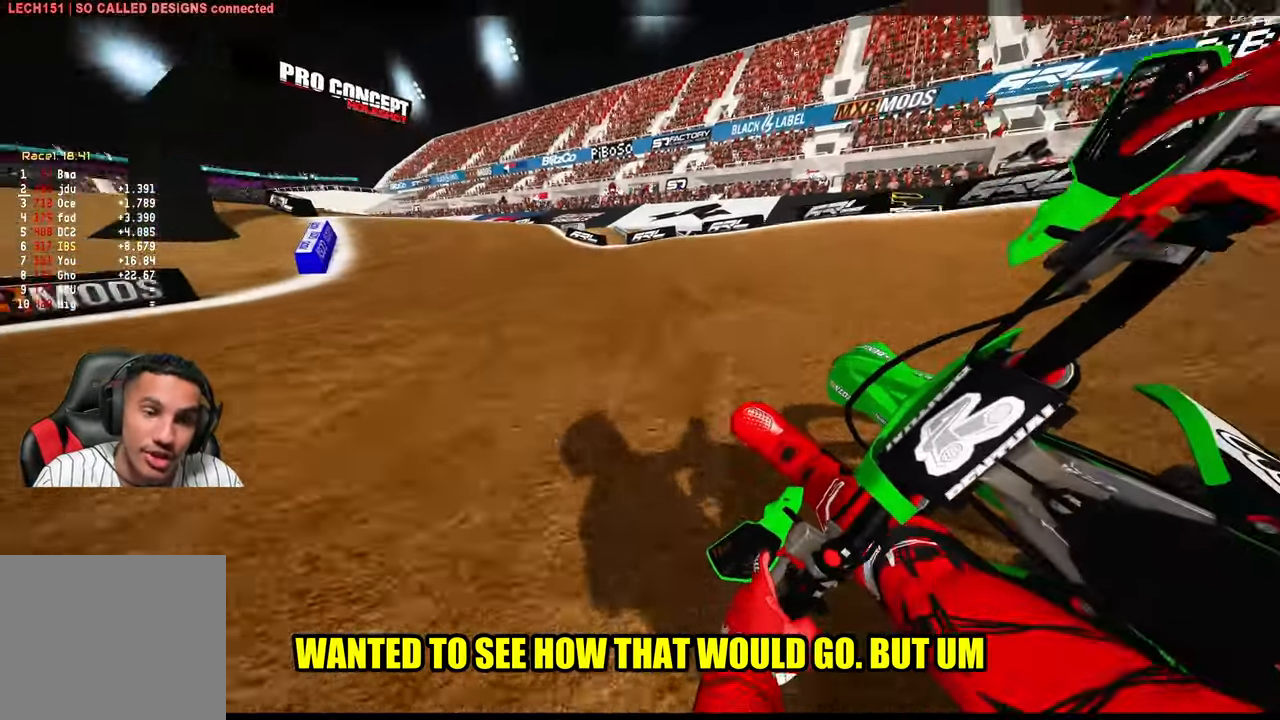
{"buttons": ["R2"], "left_stick": "up-left", "right_stick": "center", "events": [[333, "R3", "down"], [417, "R3", "up"]]}
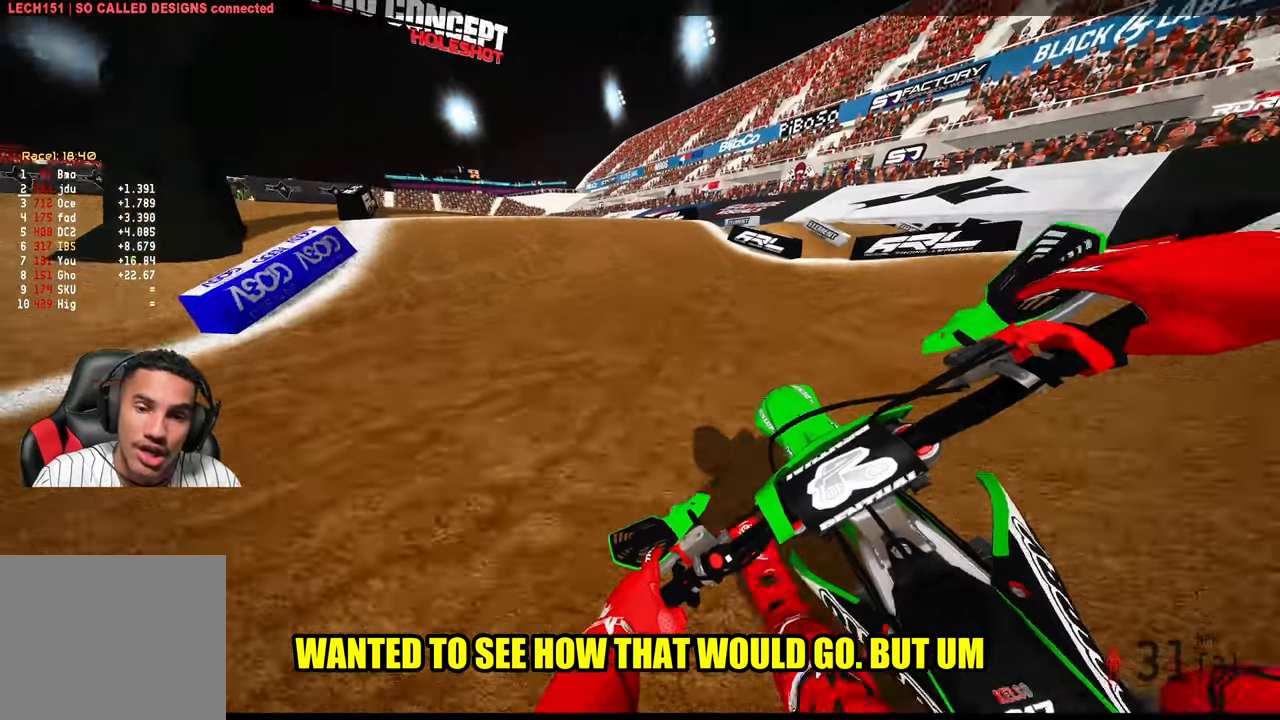
{"buttons": [], "left_stick": "up-left", "right_stick": "center", "events": [[350, "R2", "up"]]}
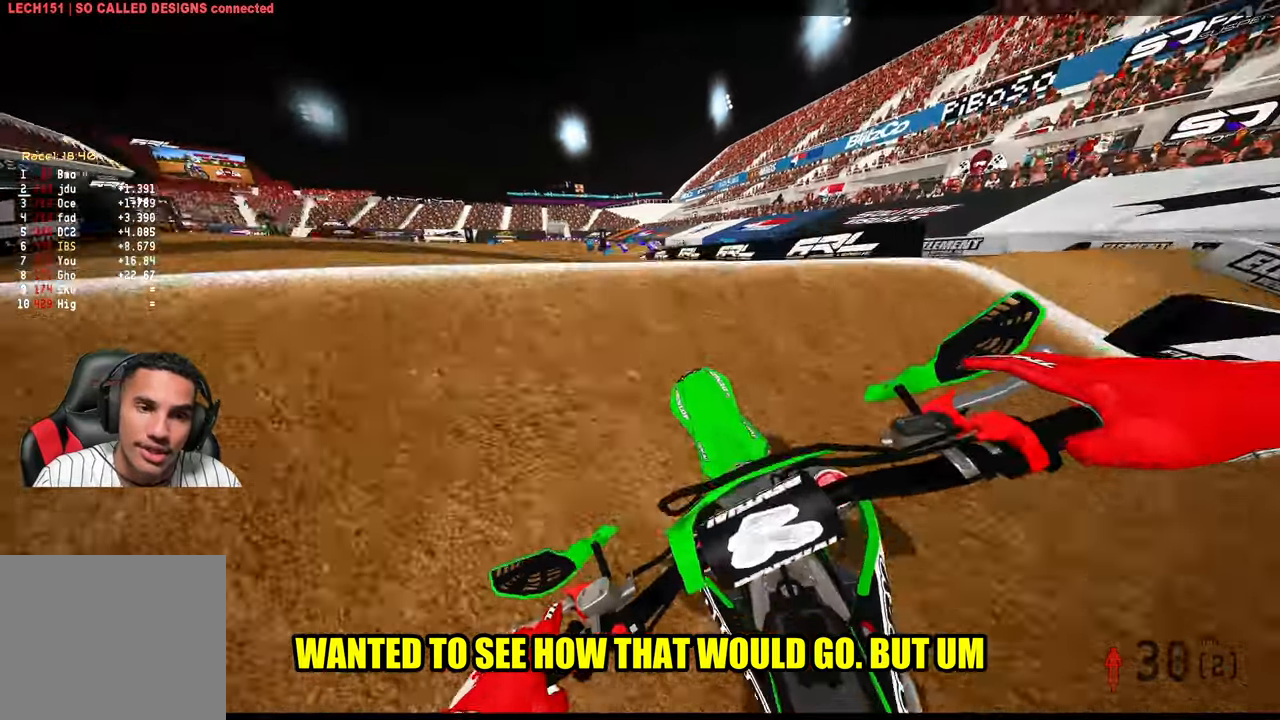
{"buttons": [], "left_stick": "up", "right_stick": "up", "events": [[117, "right_stick", "up"], [350, "left_stick", "up"]]}
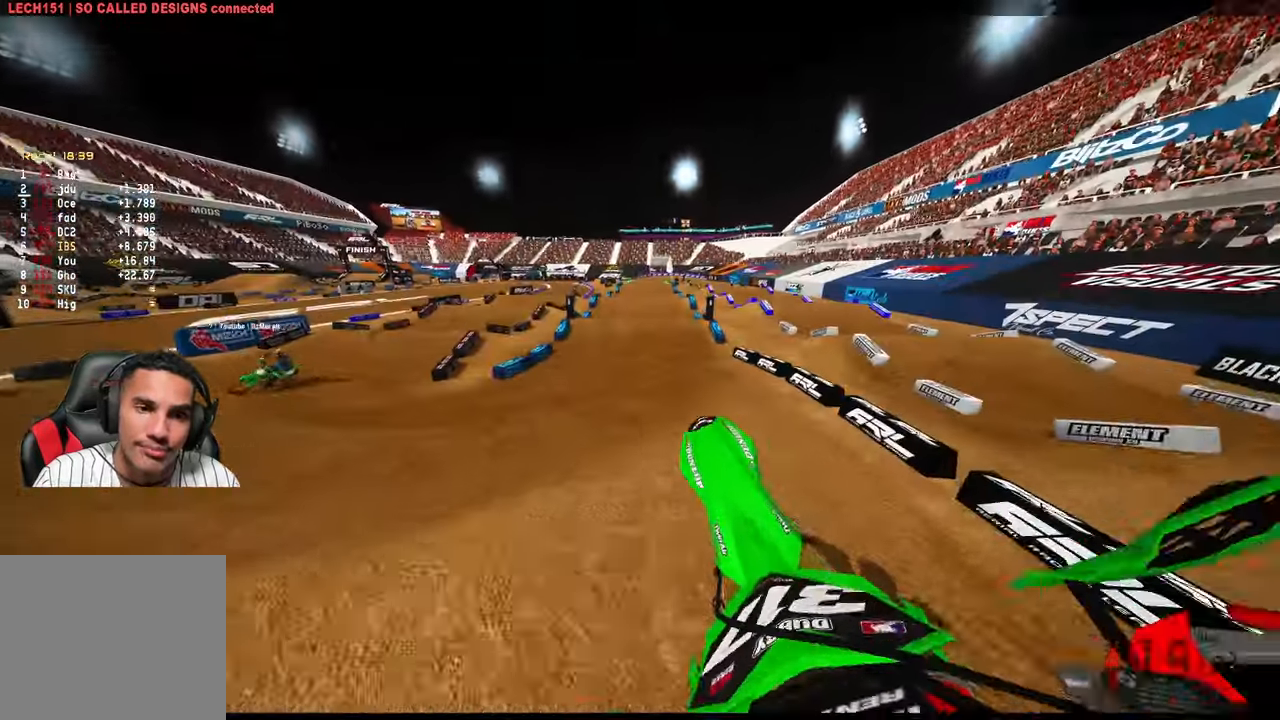
{"buttons": ["R2"], "left_stick": "up", "right_stick": "up", "events": [[217, "R2", "down"]]}
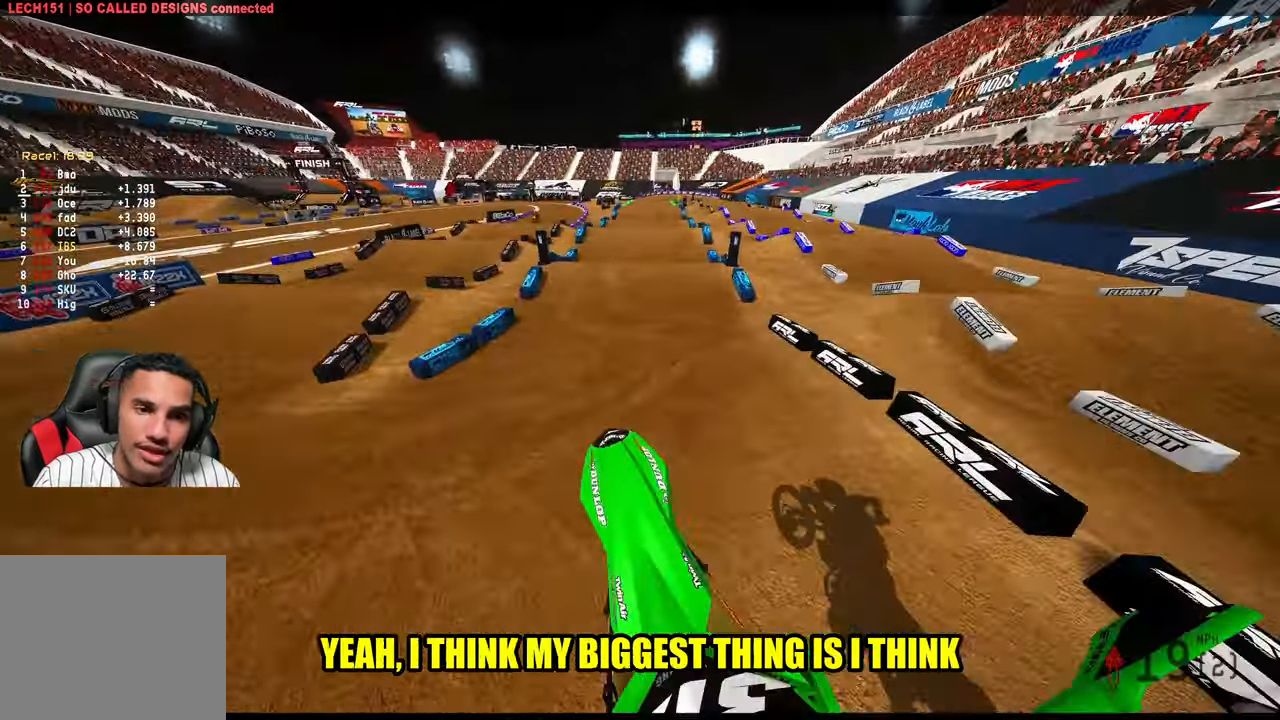
{"buttons": ["R2"], "left_stick": "up-left", "right_stick": "up", "events": [[34, "left_stick", "up-left"]]}
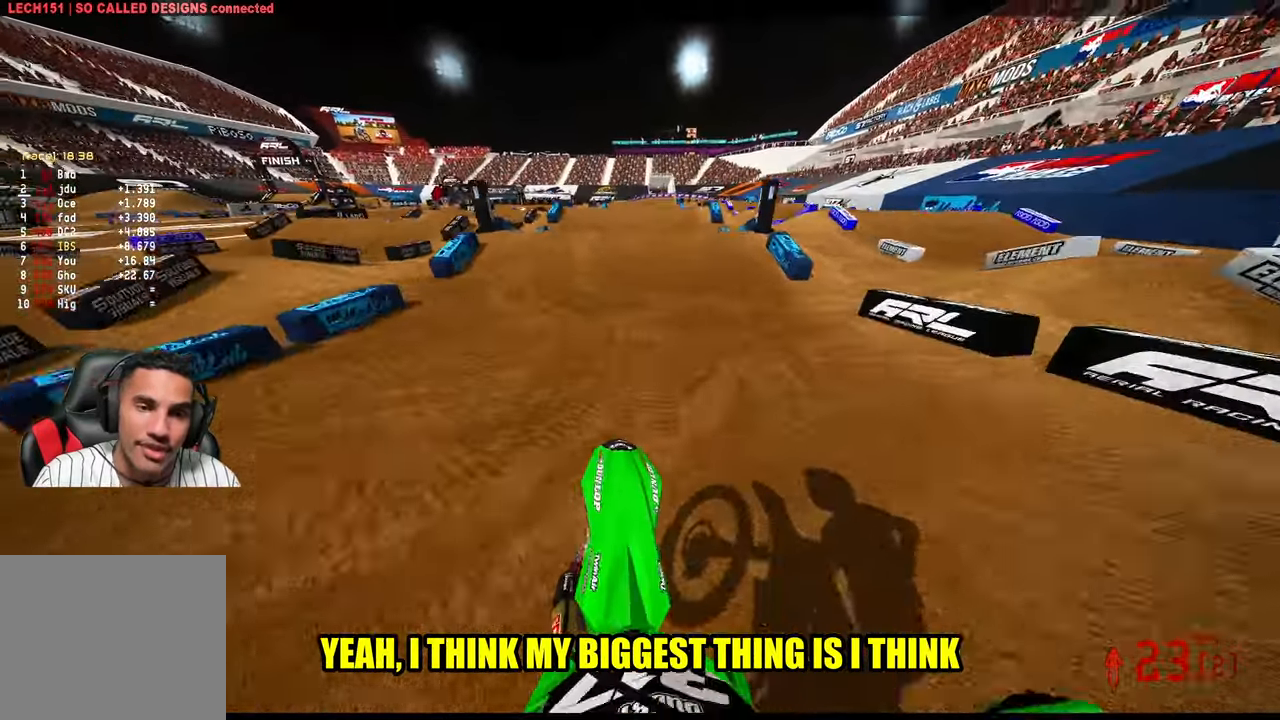
{"buttons": ["R2"], "left_stick": "up", "right_stick": "up", "events": [[50, "left_stick", "up"]]}
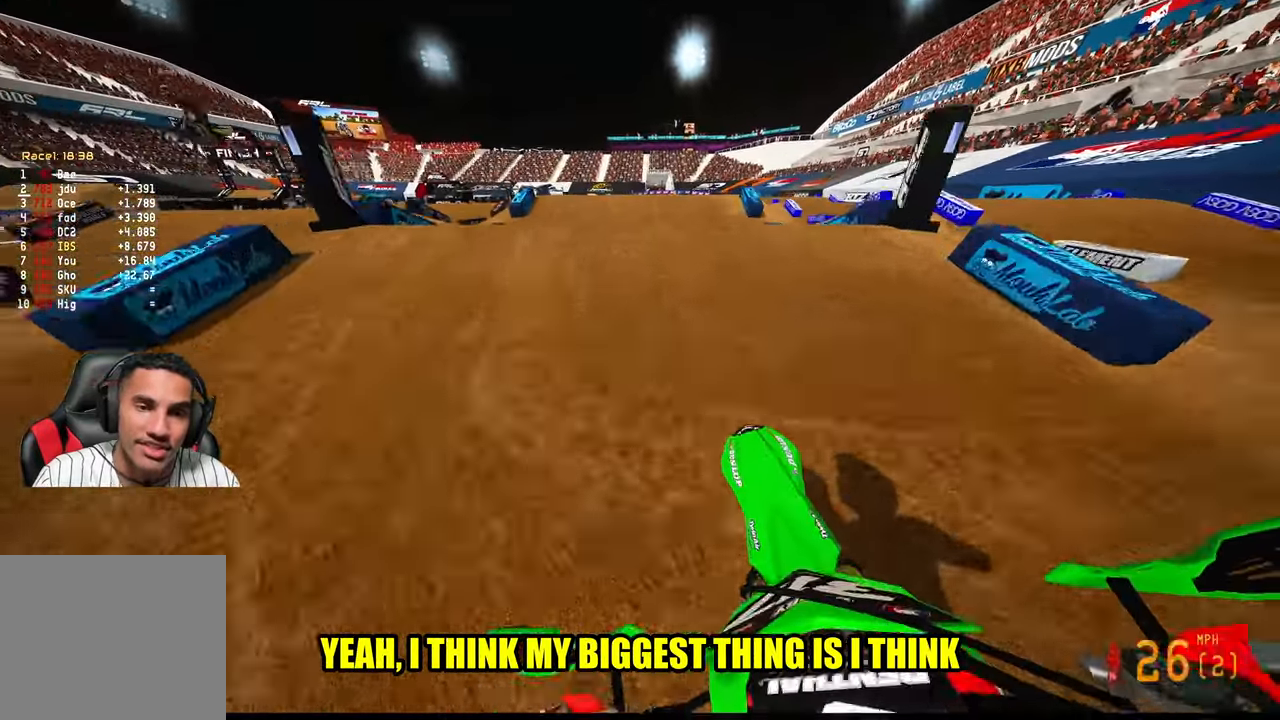
{"buttons": [], "left_stick": "up-right", "right_stick": "up", "events": [[150, "R2", "up"], [267, "R2", "down"], [450, "R2", "up"], [450, "left_stick", "up-right"]]}
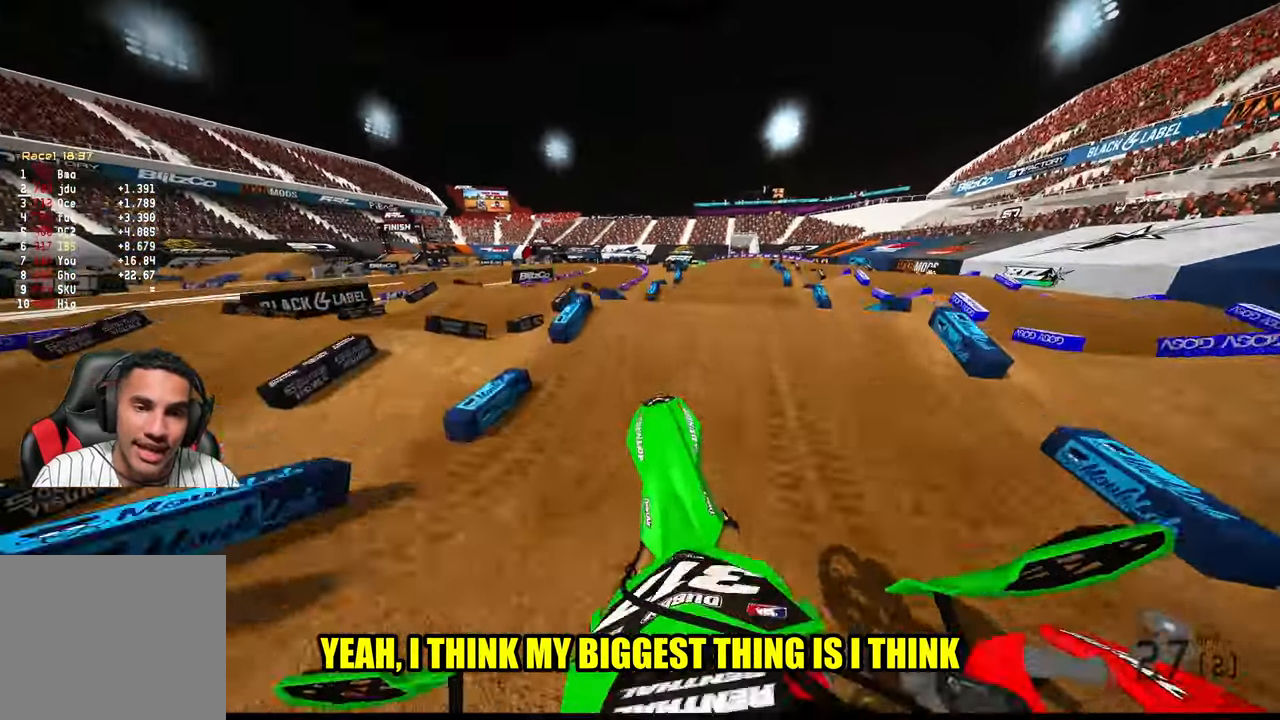
{"buttons": [], "left_stick": "right", "right_stick": "down-left", "events": [[17, "left_stick", "right"], [217, "right_stick", "center"], [334, "right_stick", "down-left"]]}